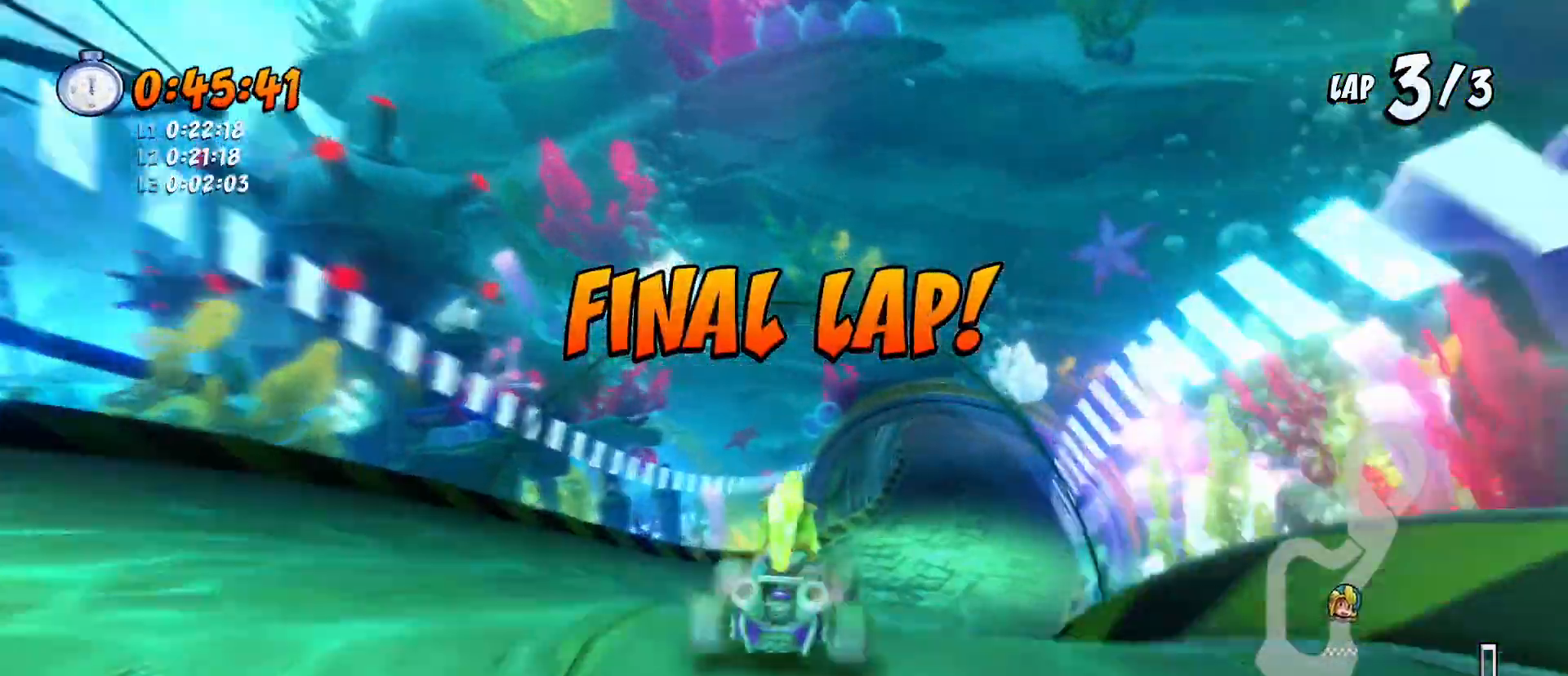
Gameplay with a controller (PlayStation layout); each line is a JSON object with the inputs held at the frame after it. "events" lists button and stick changes between this image and that frame as [ms after this image, input, new state], when the widget could be followed in between. Not read: right_stick.
{"buttons": ["CROSS", "SQUARE", "R2", "DPAD_DOWN", "DPAD_LEFT"], "left_stick": "center", "events": [[133, "DPAD_LEFT", "down"], [300, "DPAD_LEFT", "up"], [467, "DPAD_LEFT", "down"]]}
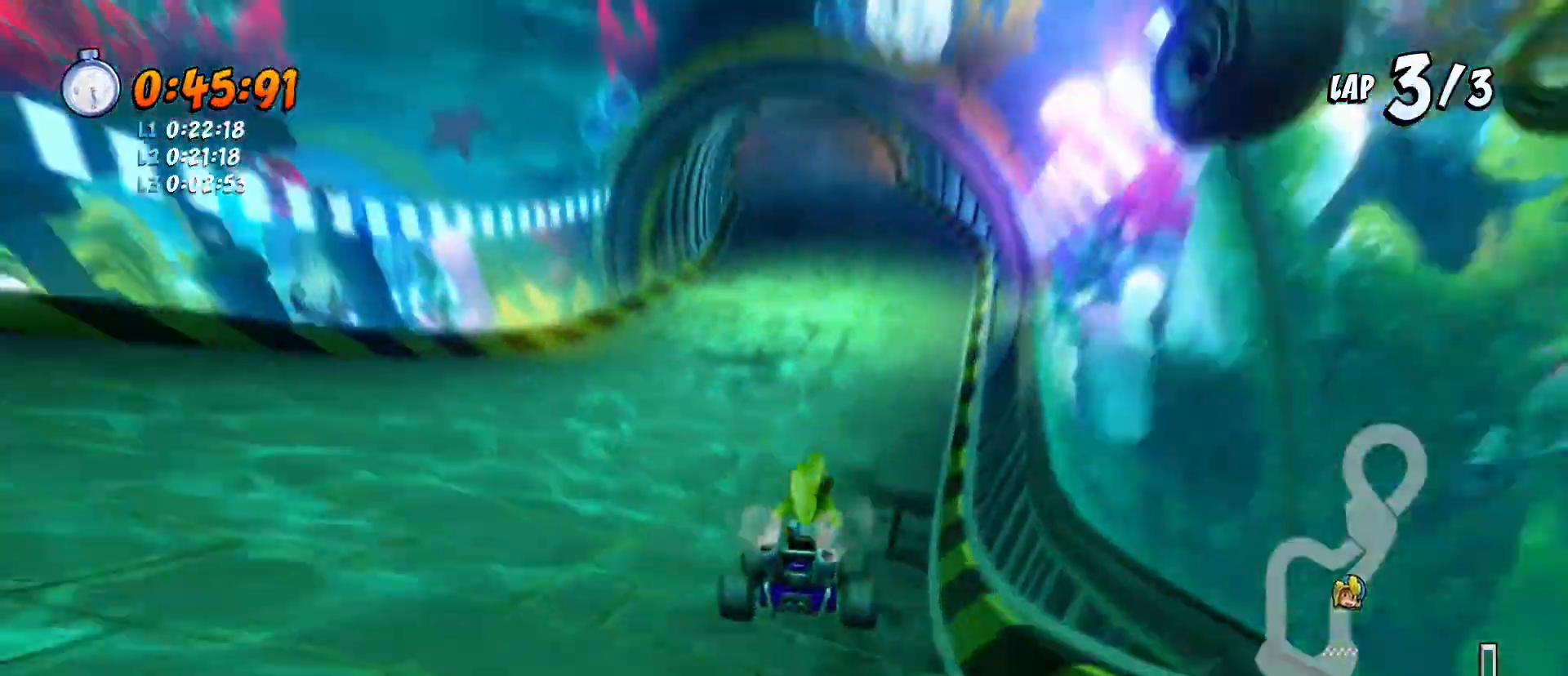
{"buttons": ["CROSS", "SQUARE", "R2", "DPAD_LEFT"], "left_stick": "center", "events": [[100, "DPAD_LEFT", "up"], [267, "DPAD_LEFT", "down"], [367, "DPAD_DOWN", "up"]]}
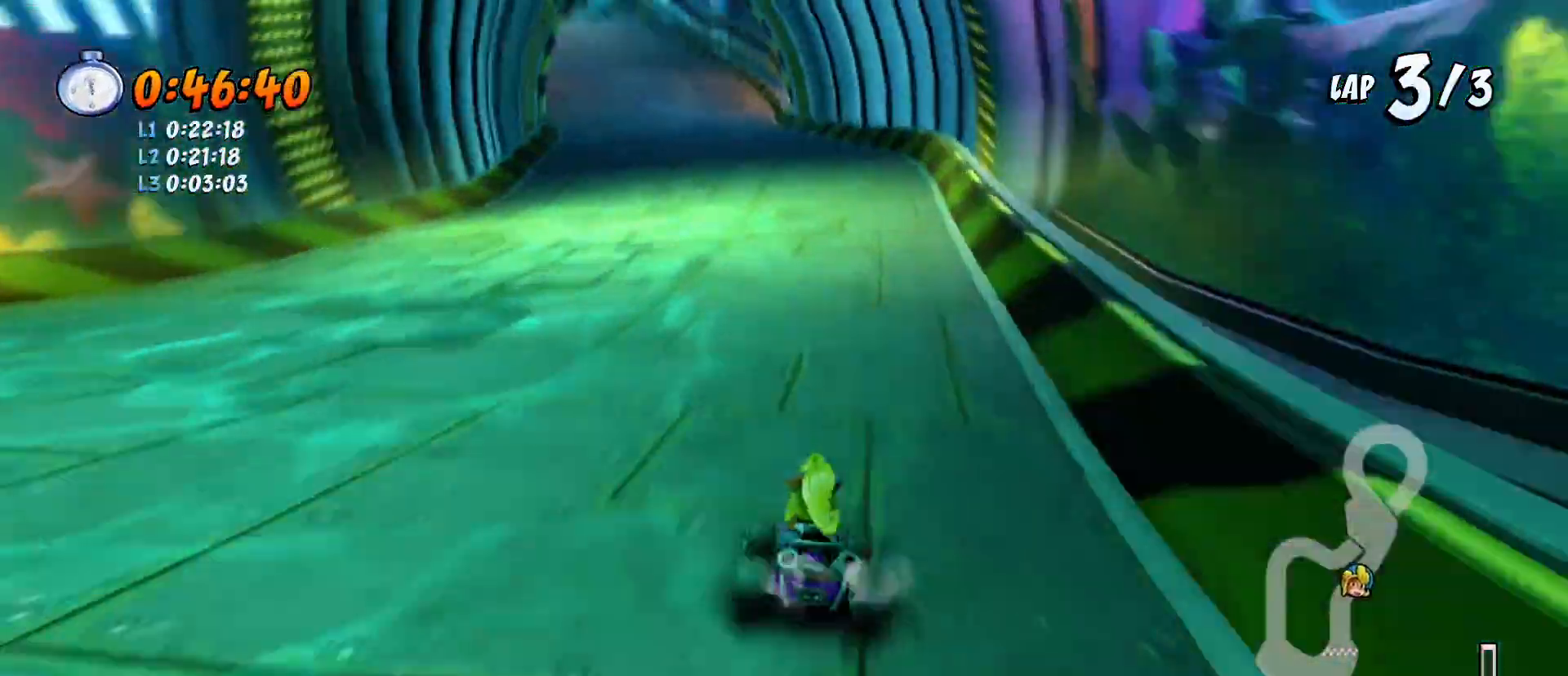
{"buttons": ["CROSS", "SQUARE", "R2", "DPAD_DOWN"], "left_stick": "center", "events": [[333, "DPAD_DOWN", "down"], [400, "DPAD_LEFT", "up"]]}
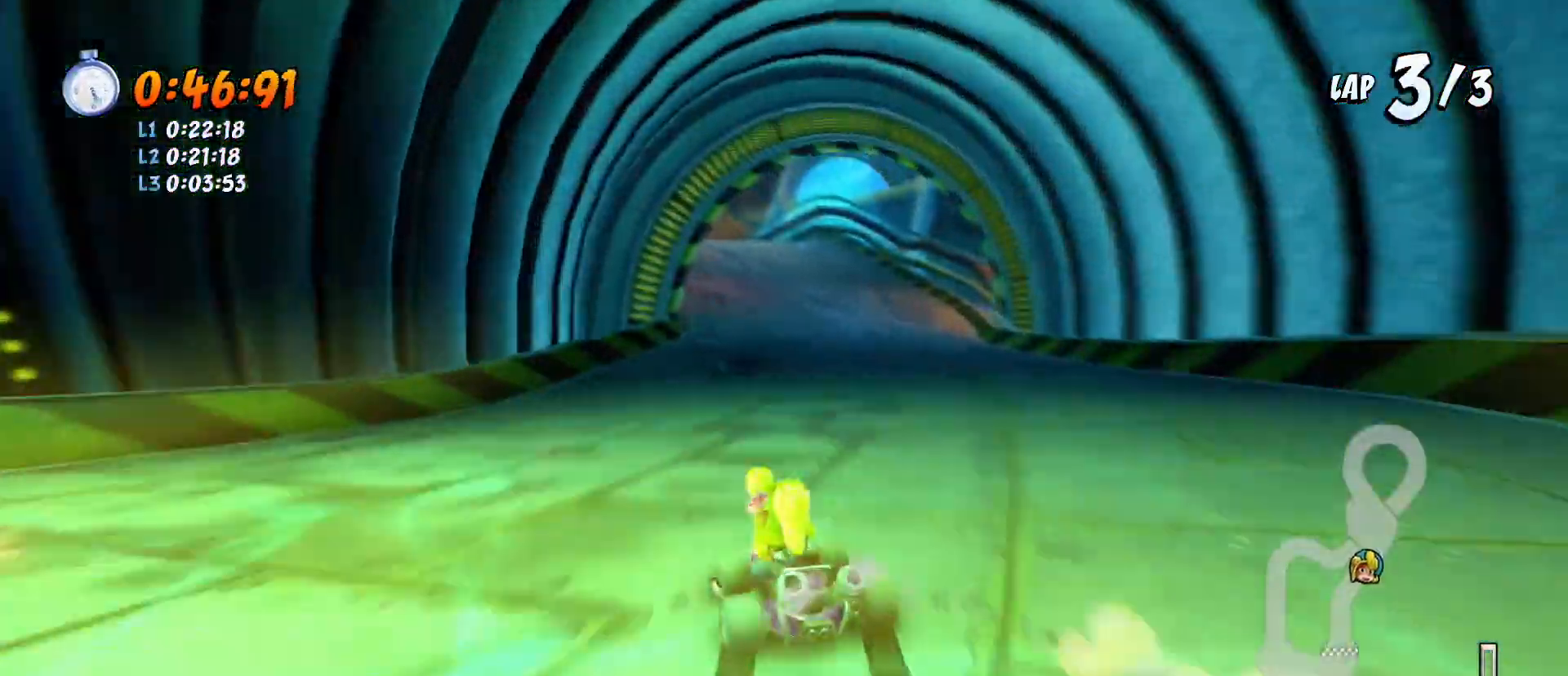
{"buttons": ["CROSS", "SQUARE", "R2", "DPAD_DOWN", "DPAD_LEFT"], "left_stick": "center", "events": [[67, "DPAD_LEFT", "down"], [200, "DPAD_DOWN", "up"], [467, "DPAD_DOWN", "down"]]}
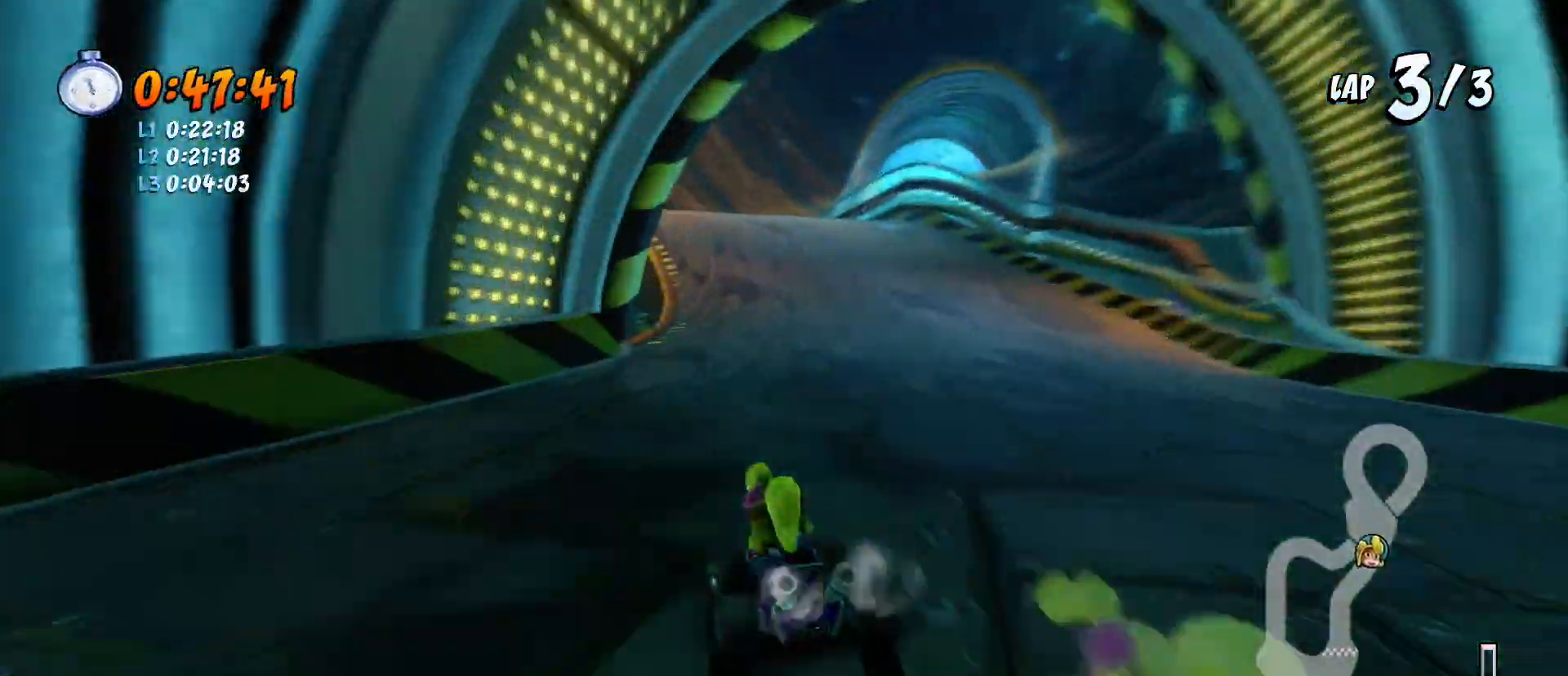
{"buttons": ["CROSS", "SQUARE", "R2", "DPAD_DOWN", "DPAD_LEFT"], "left_stick": "center", "events": [[33, "DPAD_DOWN", "up"], [133, "DPAD_DOWN", "down"], [267, "DPAD_LEFT", "up"], [433, "DPAD_LEFT", "down"]]}
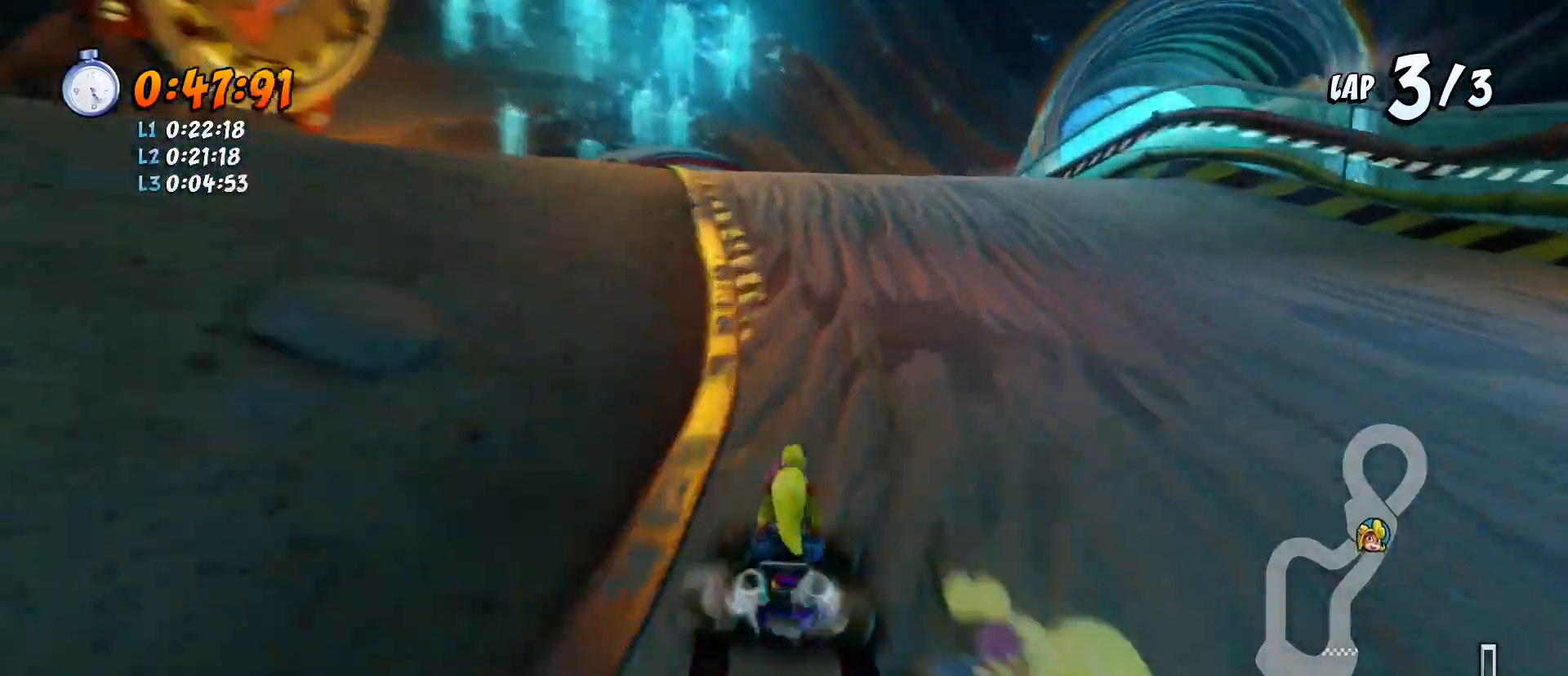
{"buttons": ["CROSS", "SQUARE", "R1", "R2", "DPAD_DOWN"], "left_stick": "center", "events": [[67, "DPAD_DOWN", "up"], [200, "DPAD_DOWN", "down"], [300, "DPAD_LEFT", "up"], [400, "R1", "down"]]}
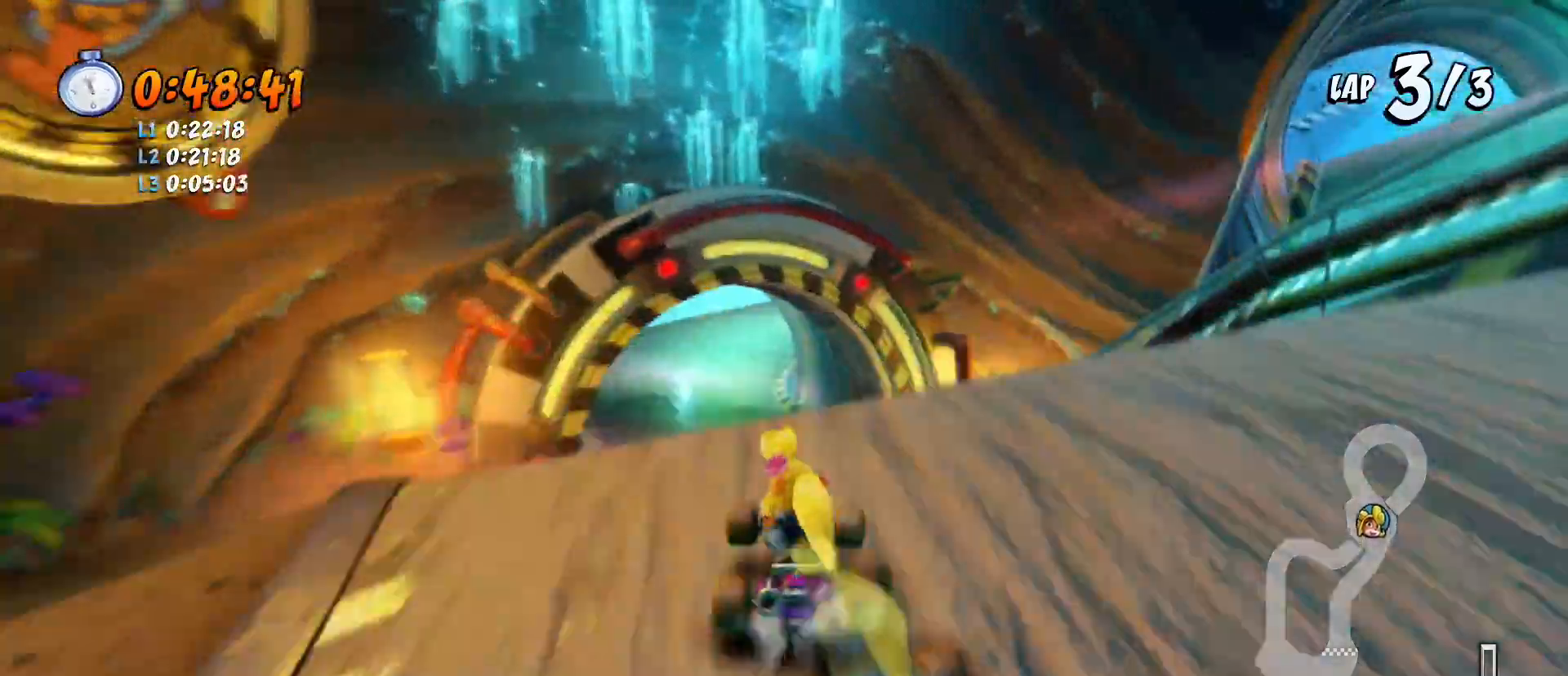
{"buttons": ["CROSS", "R1", "R2", "DPAD_LEFT"], "left_stick": "center", "events": [[100, "DPAD_DOWN", "up"], [233, "DPAD_LEFT", "down"], [233, "SQUARE", "up"], [300, "CROSS", "up"], [433, "CROSS", "down"]]}
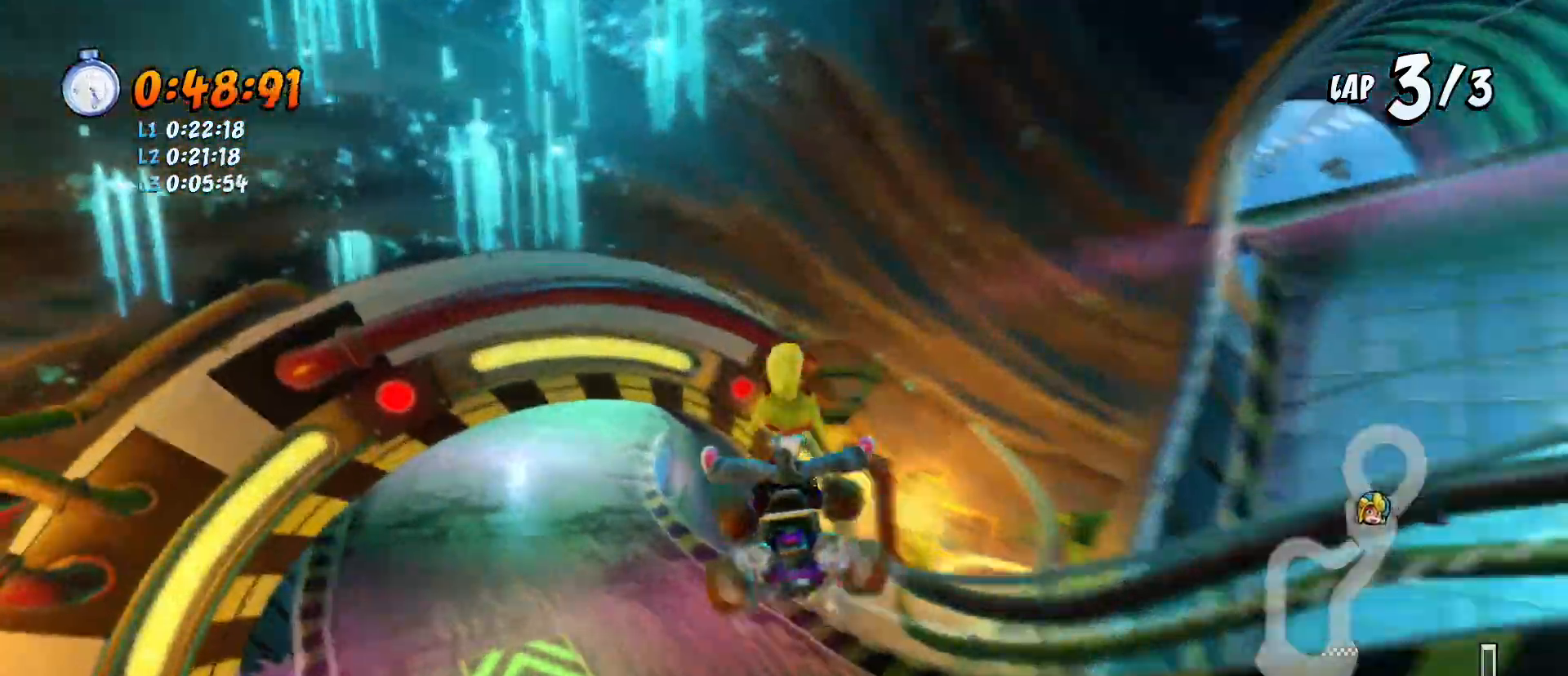
{"buttons": ["CROSS", "R1", "R2"], "left_stick": "center", "events": [[33, "DPAD_DOWN", "down"], [133, "DPAD_DOWN", "up"], [267, "DPAD_LEFT", "up"]]}
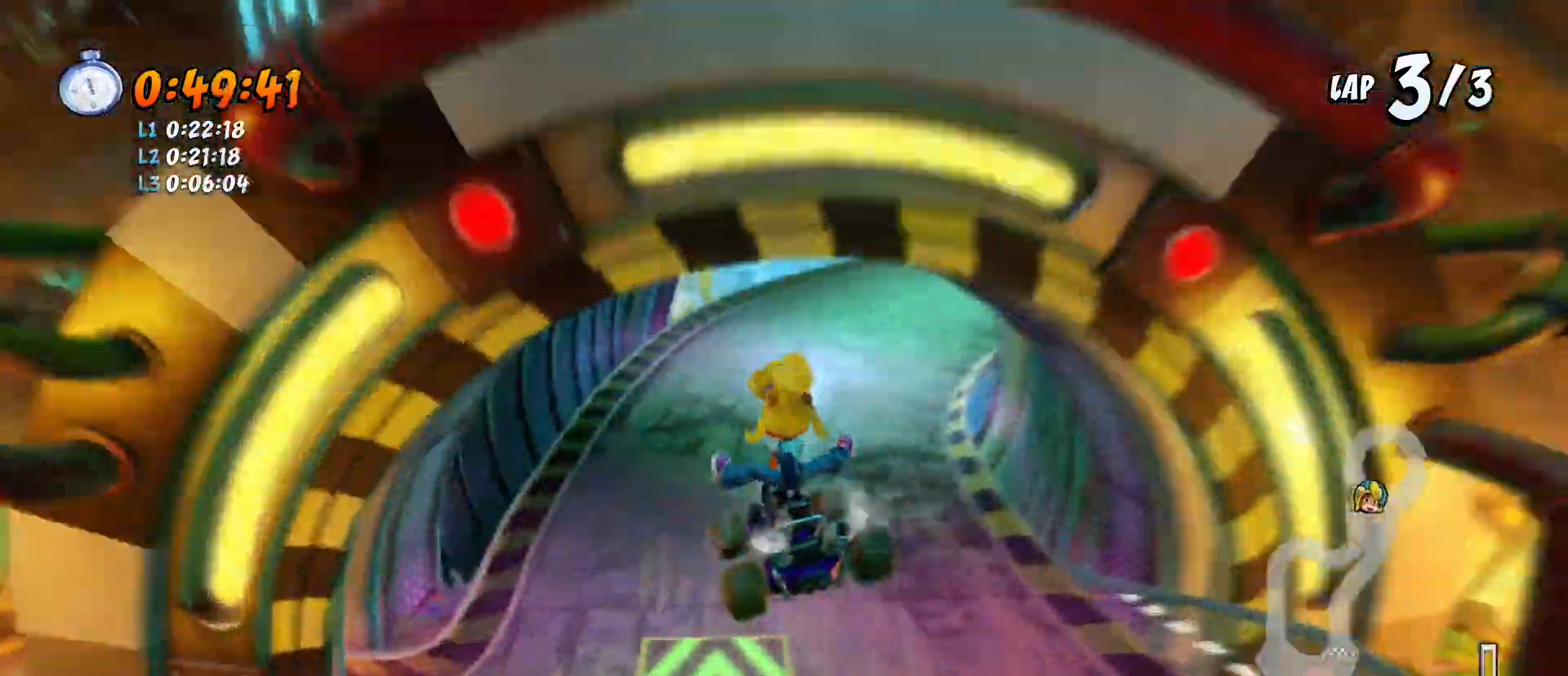
{"buttons": ["CROSS", "R1", "R2", "DPAD_DOWN", "DPAD_LEFT"], "left_stick": "center", "events": [[267, "DPAD_DOWN", "down"], [500, "DPAD_LEFT", "down"]]}
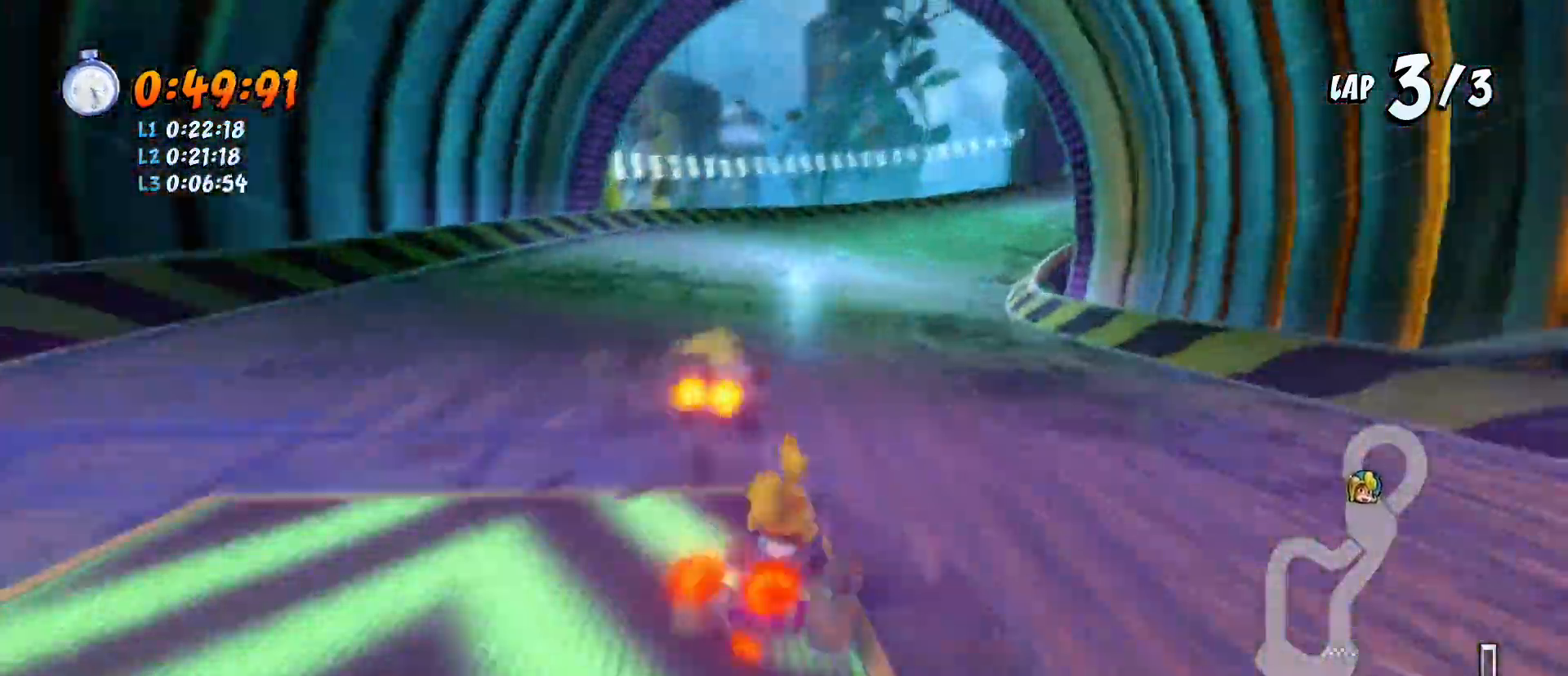
{"buttons": ["CROSS", "R1", "R2"], "left_stick": "center", "events": [[33, "DPAD_DOWN", "up"], [267, "DPAD_LEFT", "up"]]}
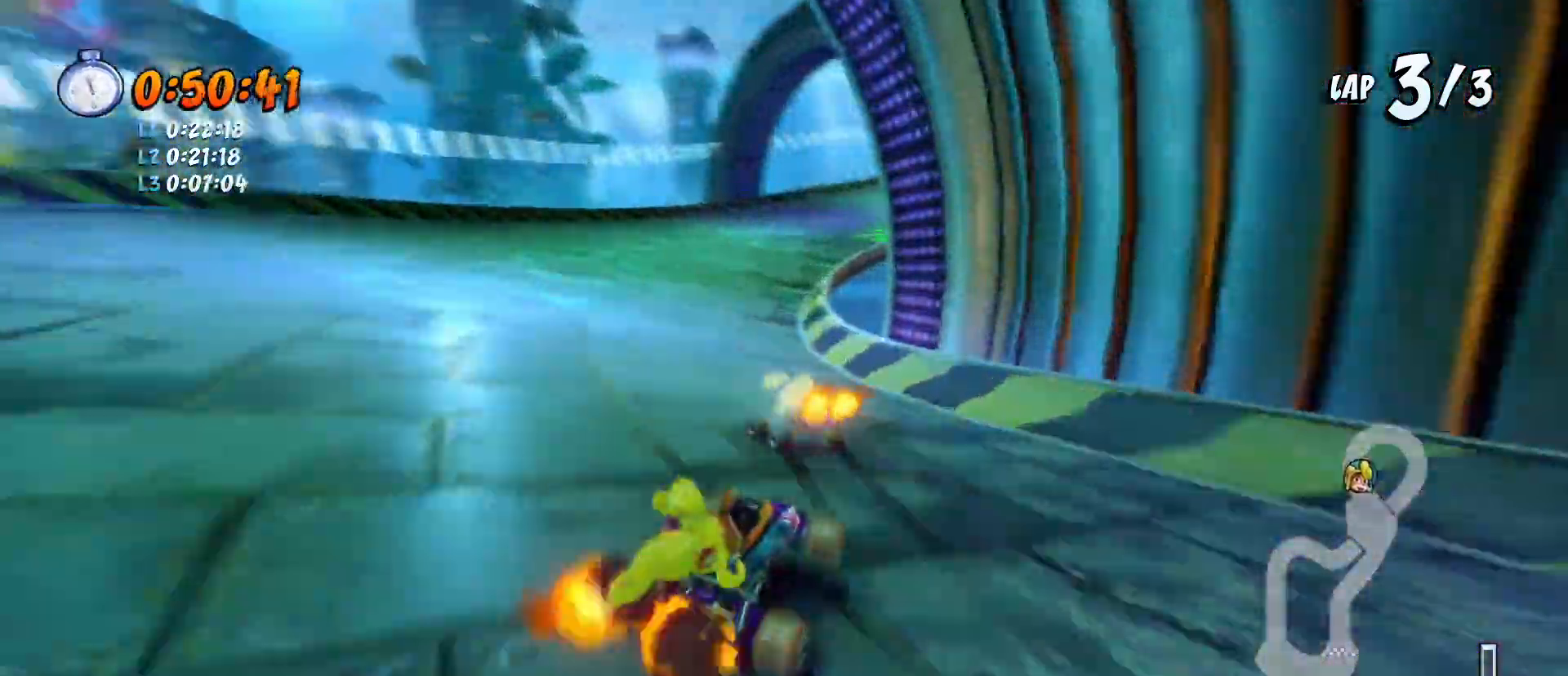
{"buttons": ["CROSS", "R1", "R2"], "left_stick": "center", "events": [[200, "DPAD_LEFT", "down"], [200, "L1", "down"], [300, "L1", "up"], [333, "DPAD_LEFT", "up"]]}
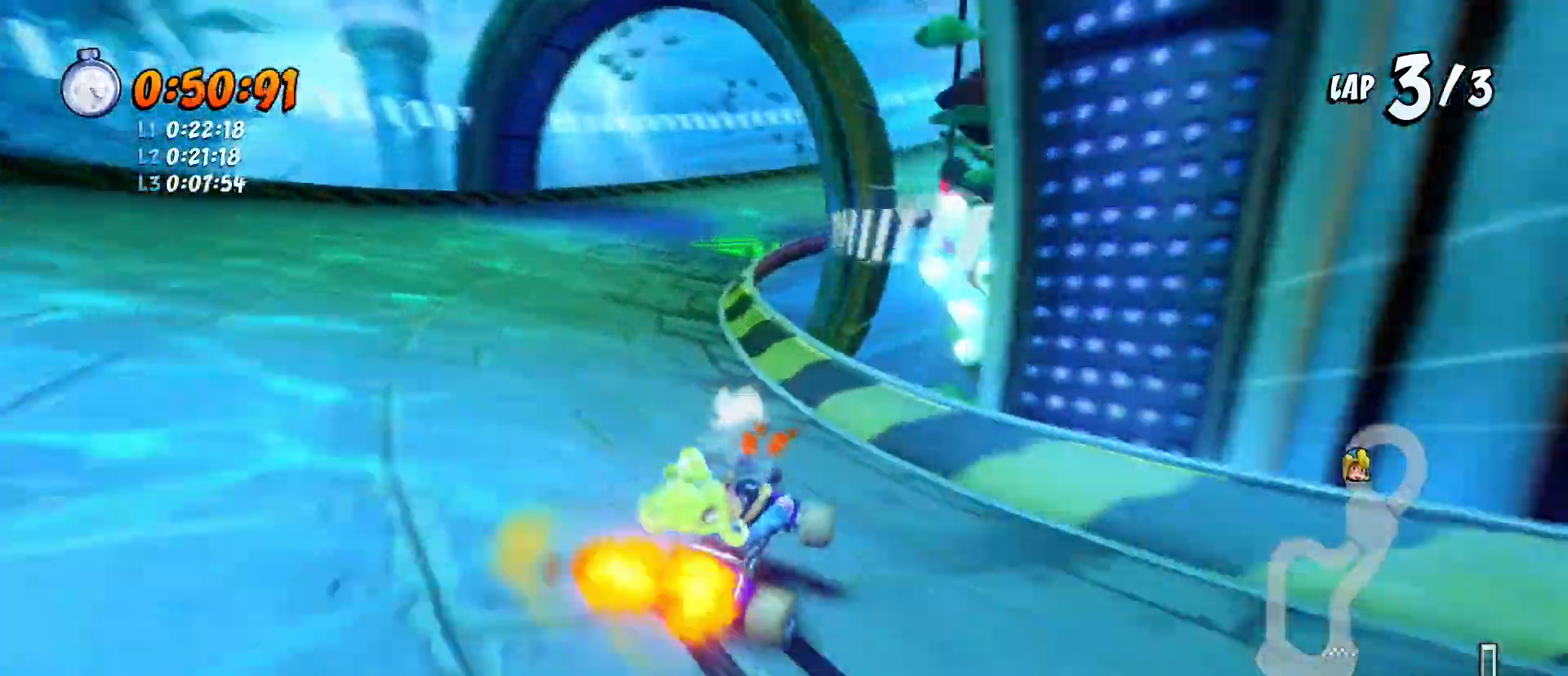
{"buttons": ["CROSS", "R1", "R2"], "left_stick": "center", "events": []}
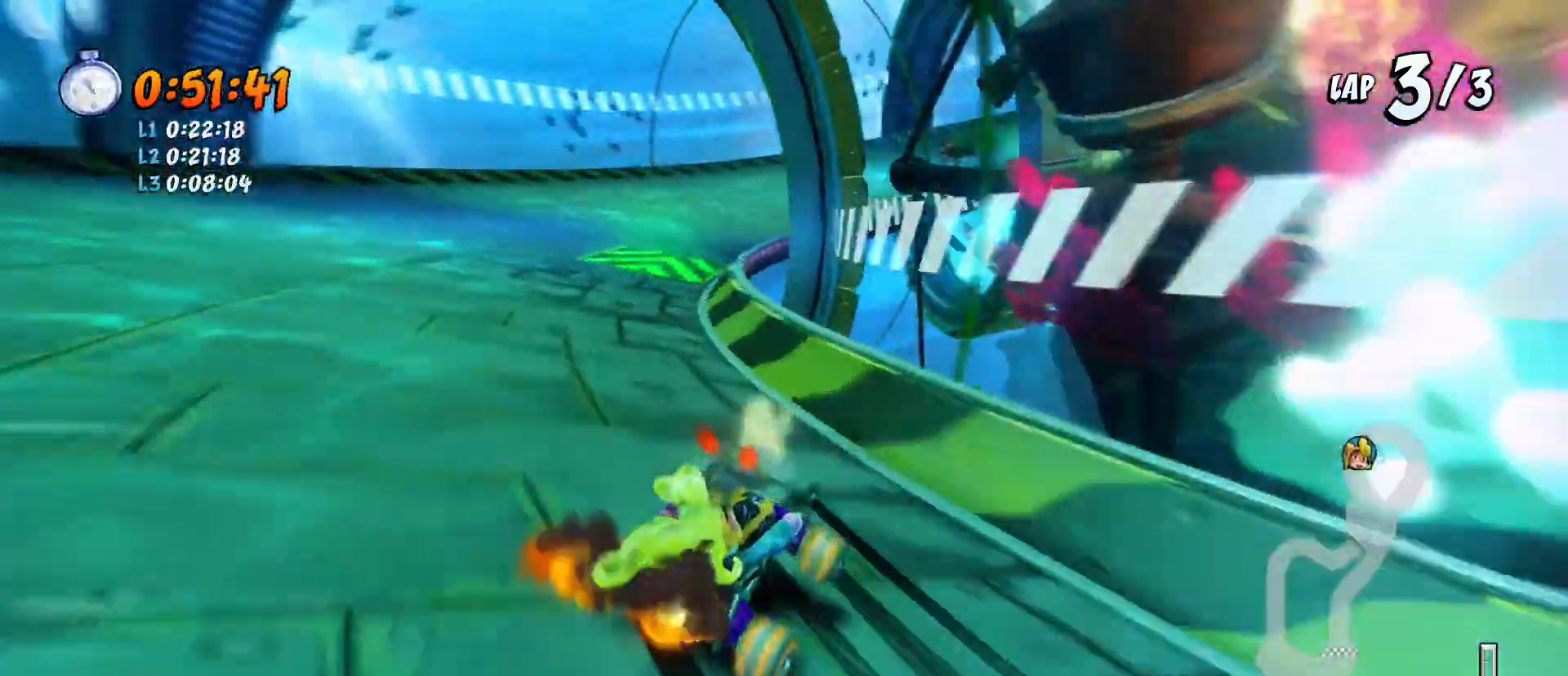
{"buttons": ["CROSS", "R1", "R2"], "left_stick": "center", "events": [[33, "DPAD_DOWN", "down"], [67, "L1", "down"], [167, "DPAD_DOWN", "up"], [167, "L1", "up"], [367, "DPAD_LEFT", "down"], [500, "DPAD_LEFT", "up"]]}
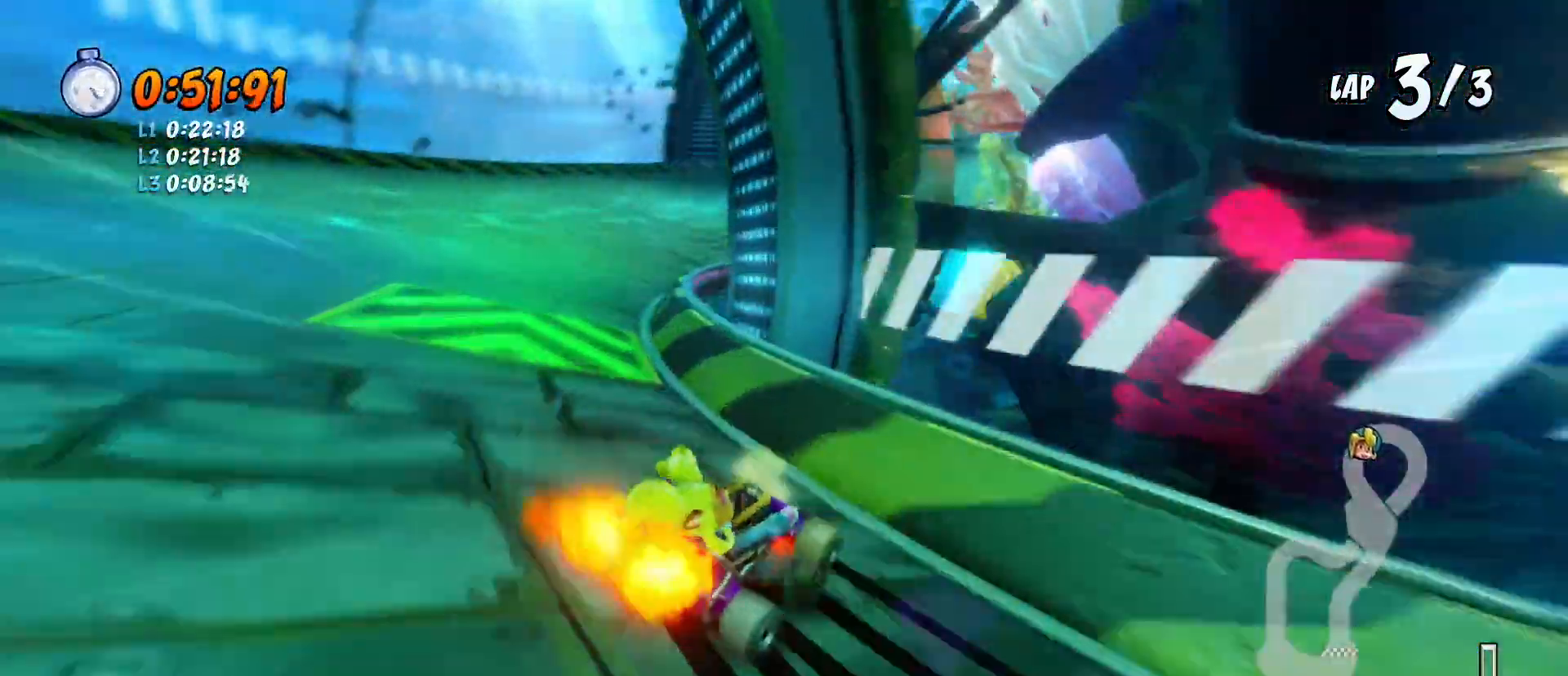
{"buttons": ["CROSS", "L1", "R1", "R2", "DPAD_DOWN"], "left_stick": "center", "events": [[333, "DPAD_DOWN", "down"], [433, "L1", "down"]]}
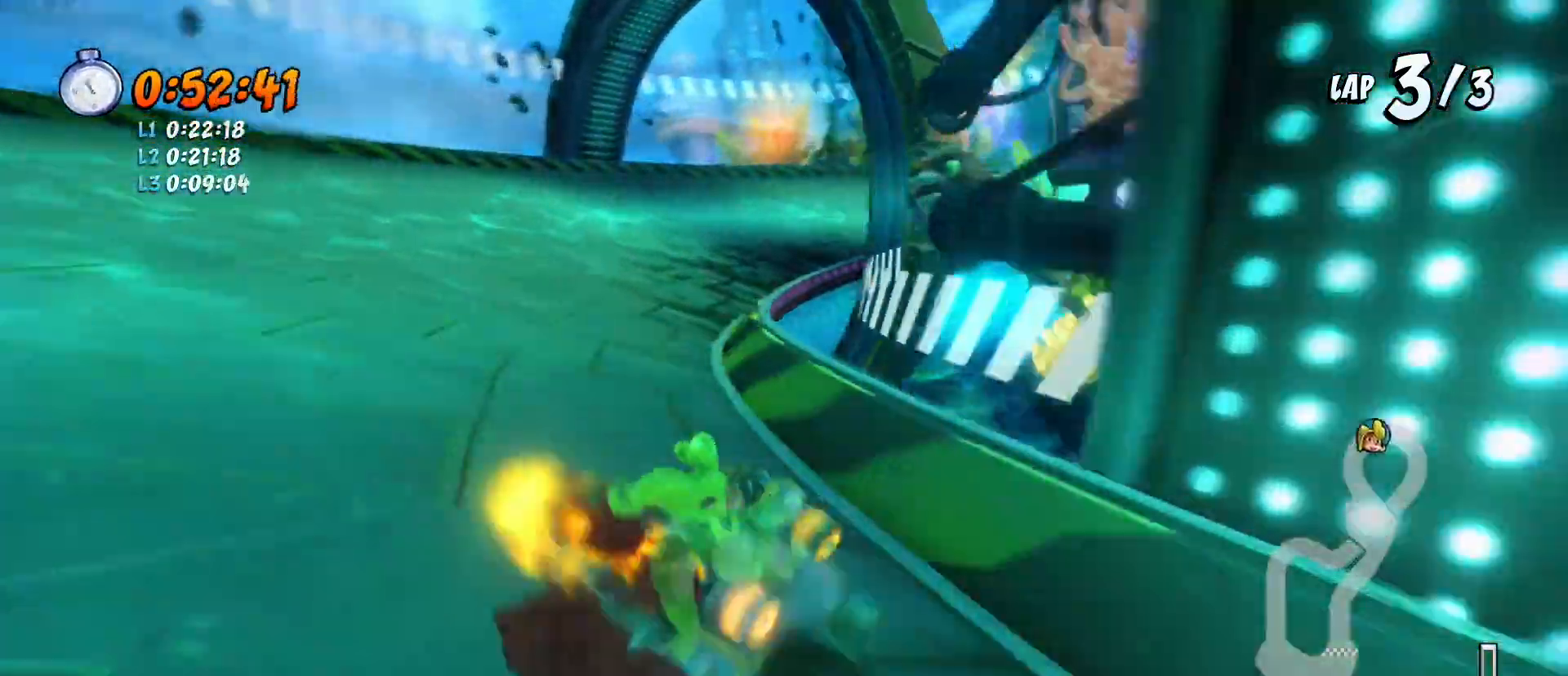
{"buttons": ["CROSS", "R1", "R2", "DPAD_DOWN"], "left_stick": "center", "events": [[33, "R1", "up"], [100, "L1", "up"], [100, "R1", "down"], [133, "DPAD_RIGHT", "down"], [200, "DPAD_DOWN", "up"], [200, "DPAD_RIGHT", "up"], [400, "DPAD_DOWN", "down"]]}
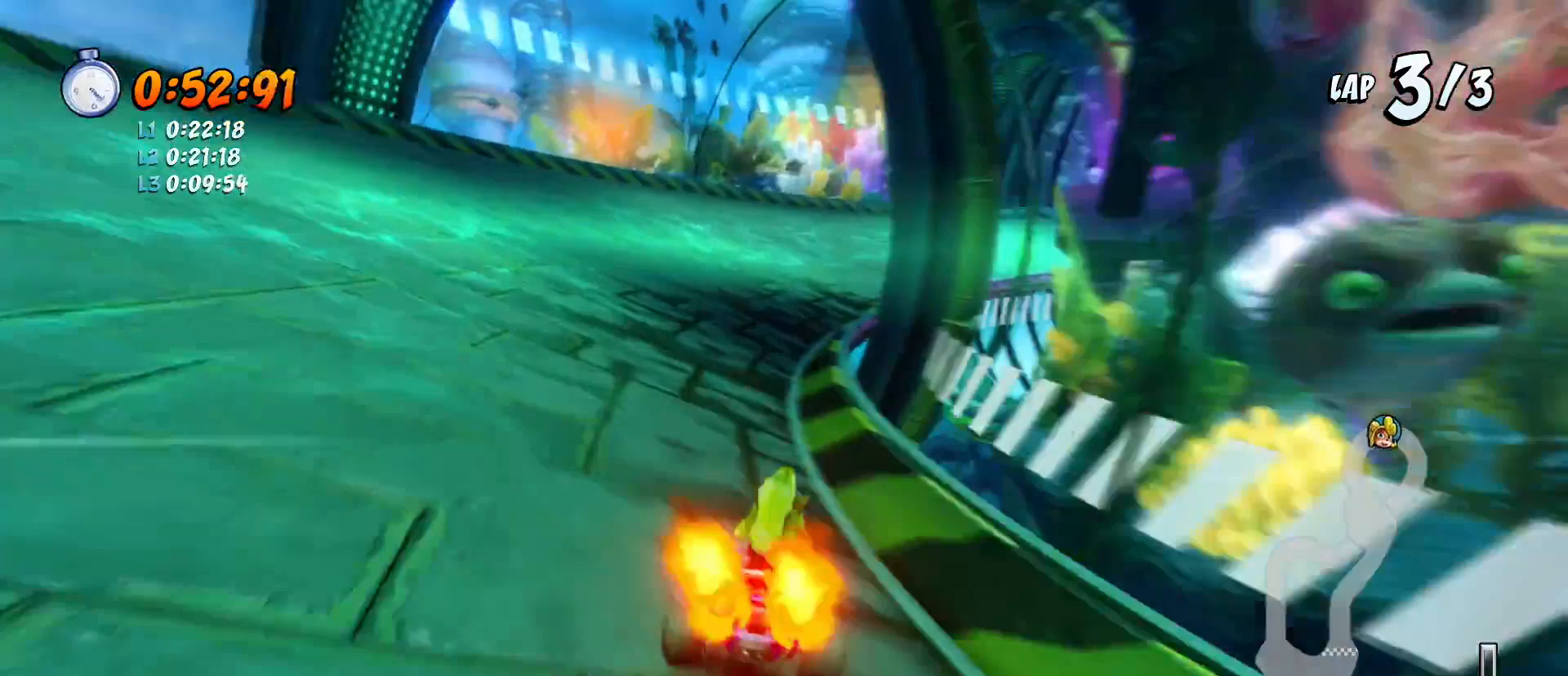
{"buttons": ["CROSS", "R1", "R2"], "left_stick": "center", "events": [[167, "DPAD_DOWN", "up"], [300, "DPAD_LEFT", "down"], [433, "DPAD_LEFT", "up"]]}
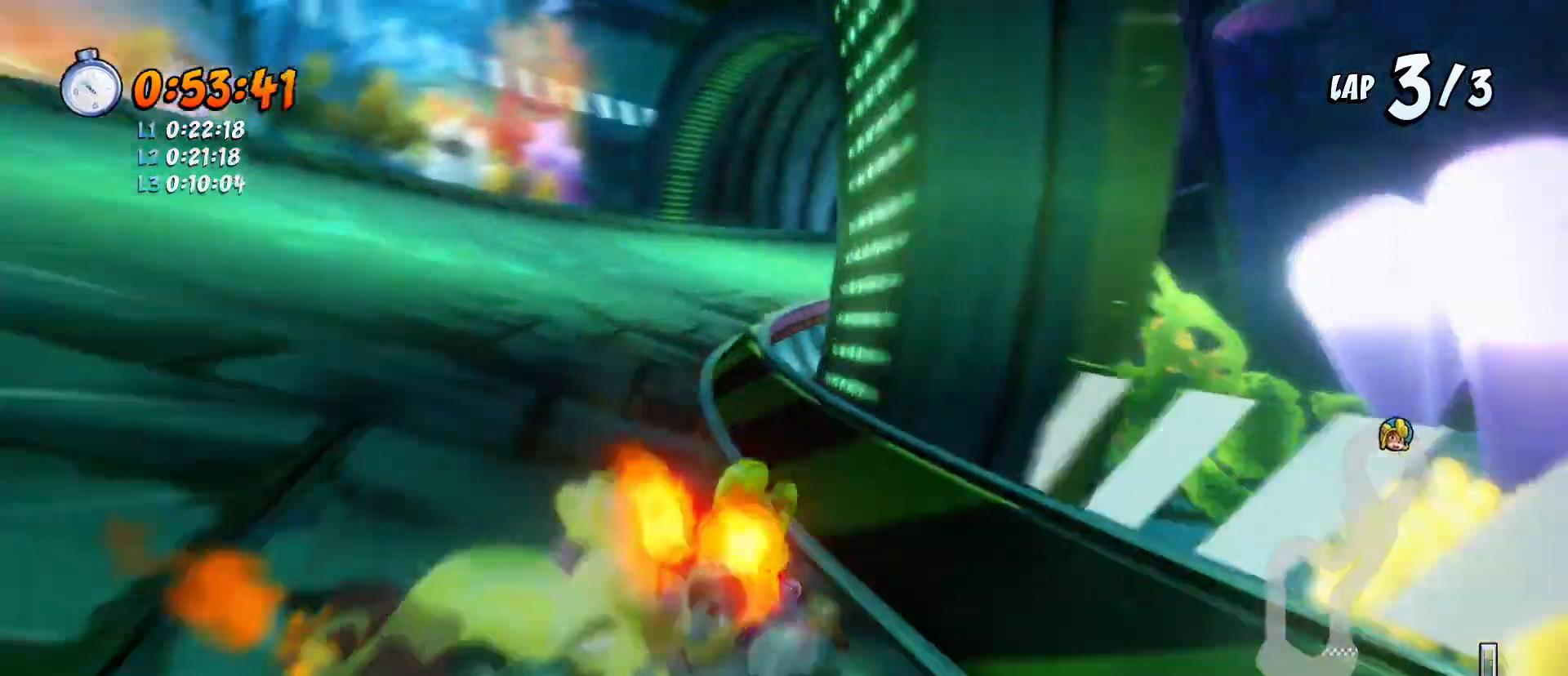
{"buttons": ["CROSS", "R1", "R2", "DPAD_DOWN"], "left_stick": "center", "events": [[33, "DPAD_DOWN", "down"], [300, "L1", "down"], [433, "L1", "up"]]}
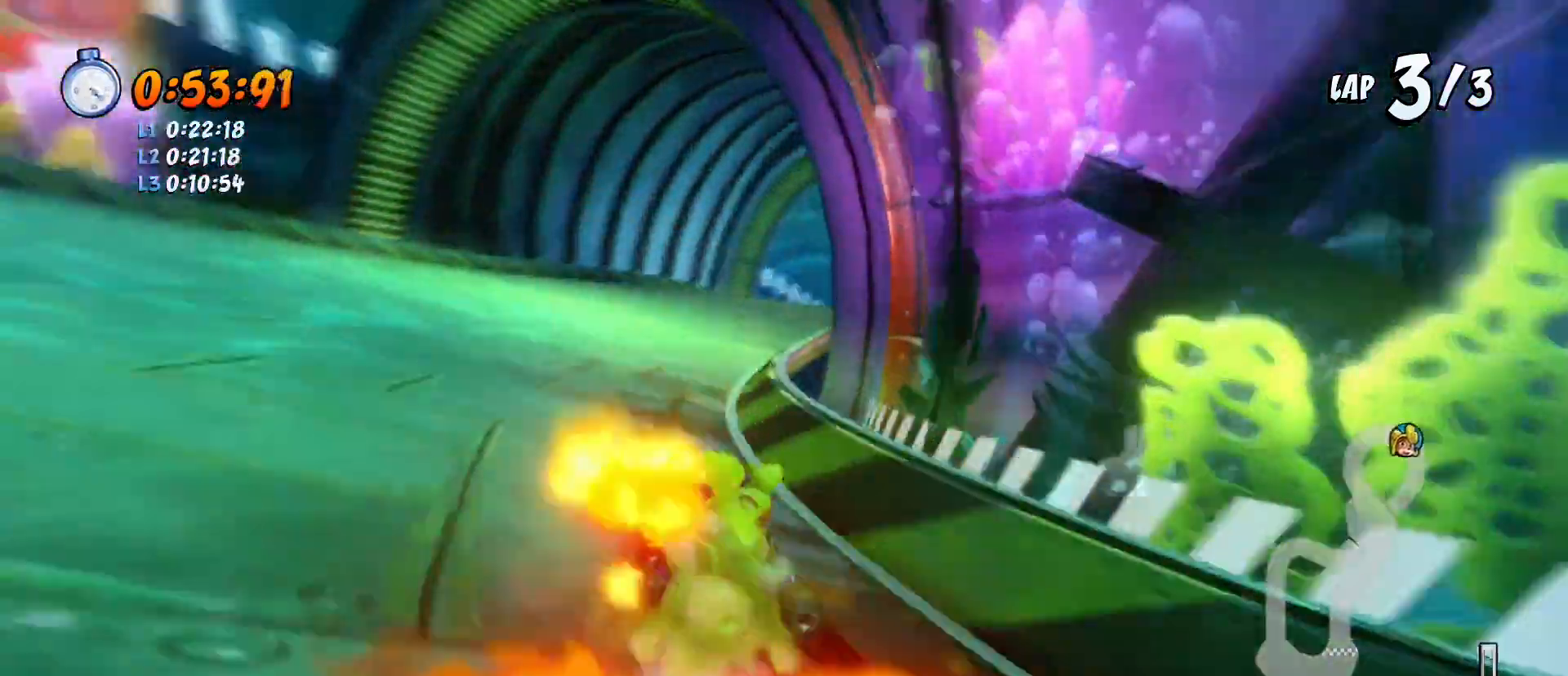
{"buttons": ["CROSS", "R1", "R2", "DPAD_DOWN"], "left_stick": "center", "events": [[33, "DPAD_DOWN", "up"], [333, "DPAD_DOWN", "down"]]}
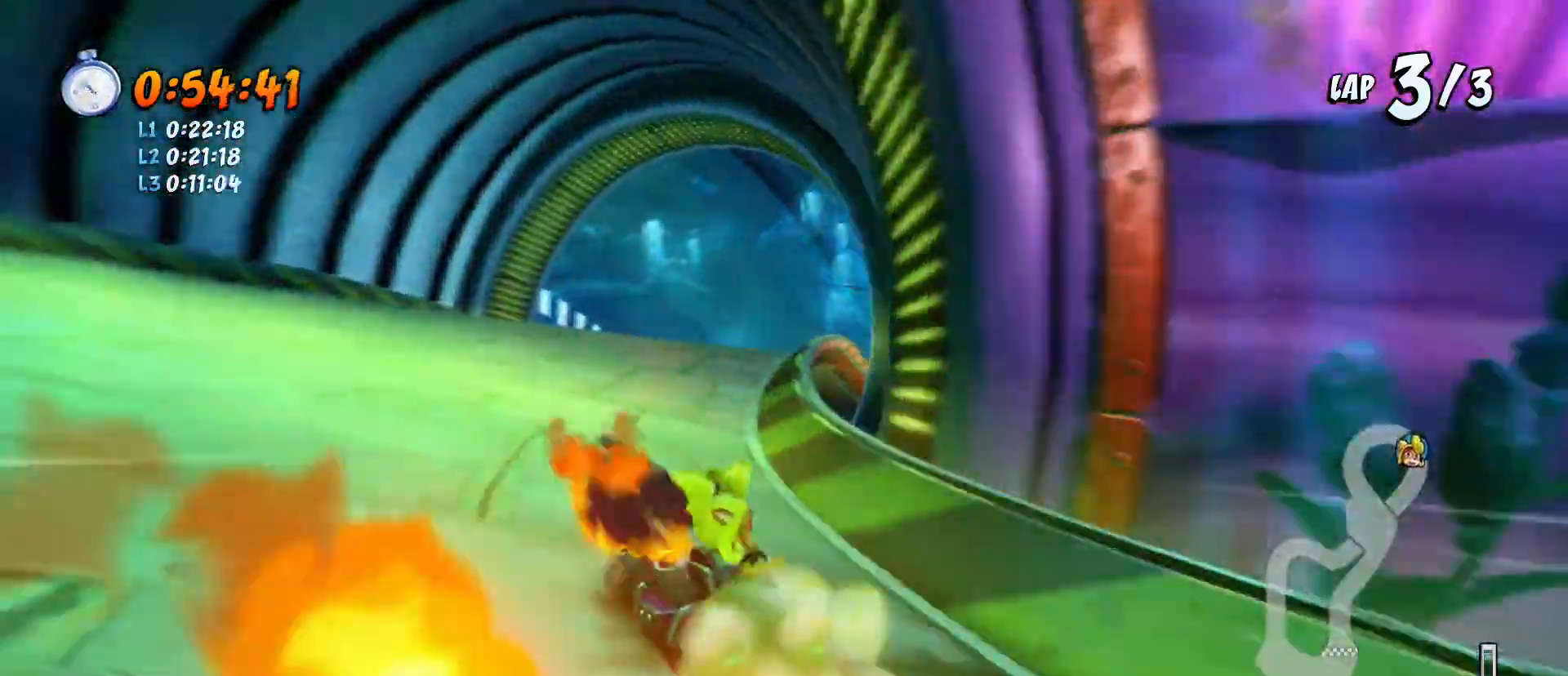
{"buttons": ["CROSS", "R1", "R2"], "left_stick": "center", "events": [[133, "L1", "down"], [167, "DPAD_RIGHT", "down"], [300, "DPAD_RIGHT", "up"], [300, "L1", "up"], [333, "DPAD_DOWN", "up"]]}
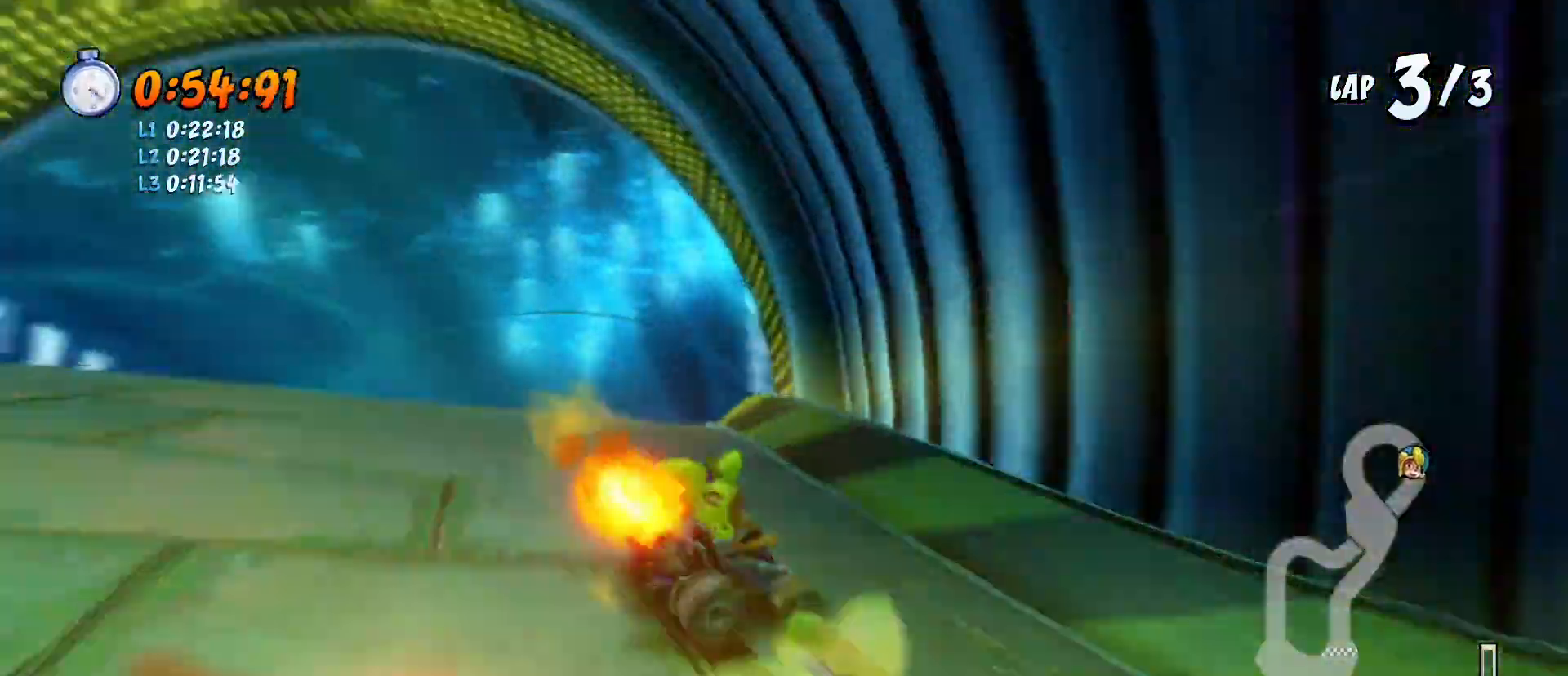
{"buttons": ["CROSS", "L1", "R1", "R2", "DPAD_LEFT"], "left_stick": "center", "events": [[100, "DPAD_LEFT", "down"], [133, "DPAD_LEFT", "up"], [233, "DPAD_LEFT", "down"], [367, "DPAD_LEFT", "up"], [400, "L1", "down"], [433, "DPAD_LEFT", "down"]]}
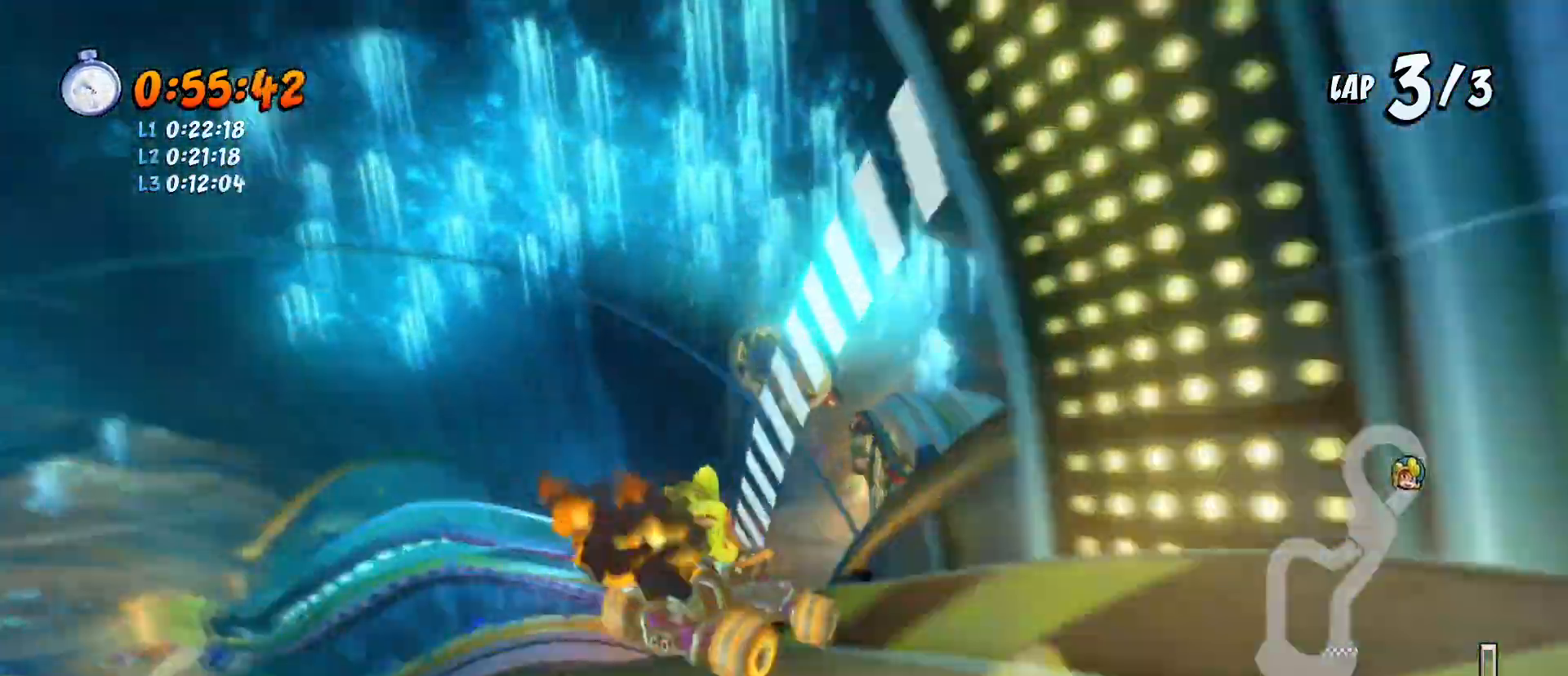
{"buttons": ["CROSS", "R1", "R2", "DPAD_LEFT"], "left_stick": "center", "events": [[33, "DPAD_LEFT", "up"], [33, "L1", "up"], [467, "DPAD_LEFT", "down"]]}
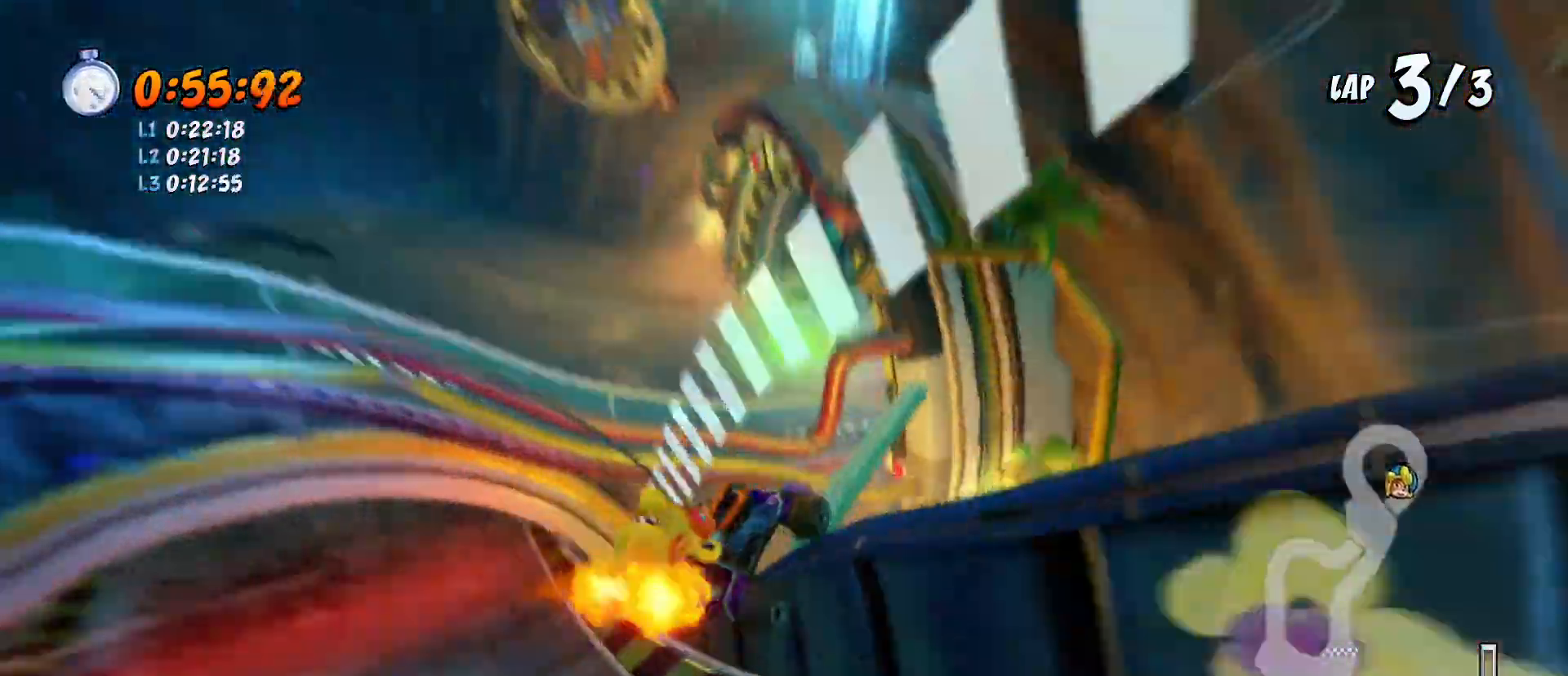
{"buttons": ["CROSS", "SQUARE", "R2", "DPAD_DOWN", "DPAD_LEFT"], "left_stick": "center", "events": [[33, "R1", "up"], [67, "DPAD_DOWN", "down"], [100, "SQUARE", "down"]]}
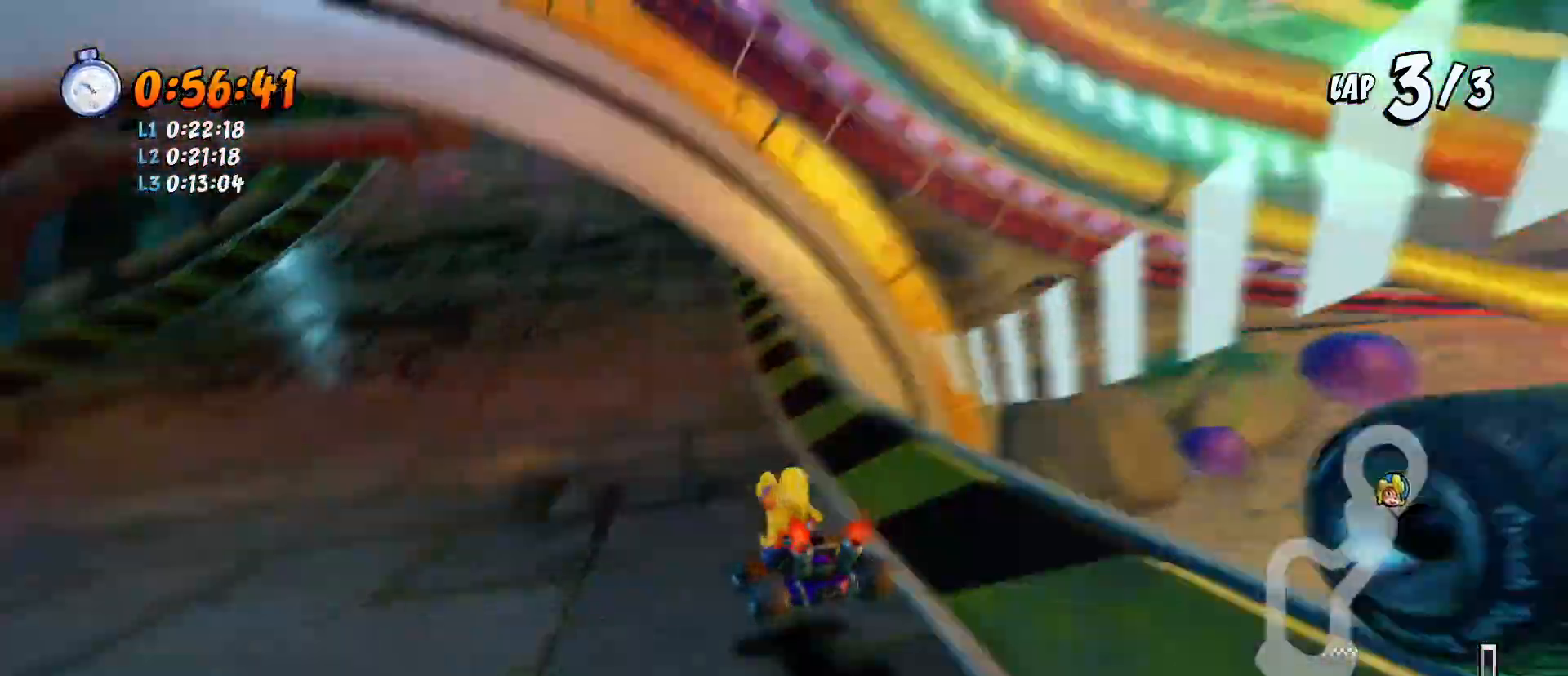
{"buttons": ["CROSS", "SQUARE", "R2", "DPAD_LEFT"], "left_stick": "center", "events": [[267, "DPAD_LEFT", "up"], [467, "DPAD_LEFT", "down"], [500, "DPAD_DOWN", "up"]]}
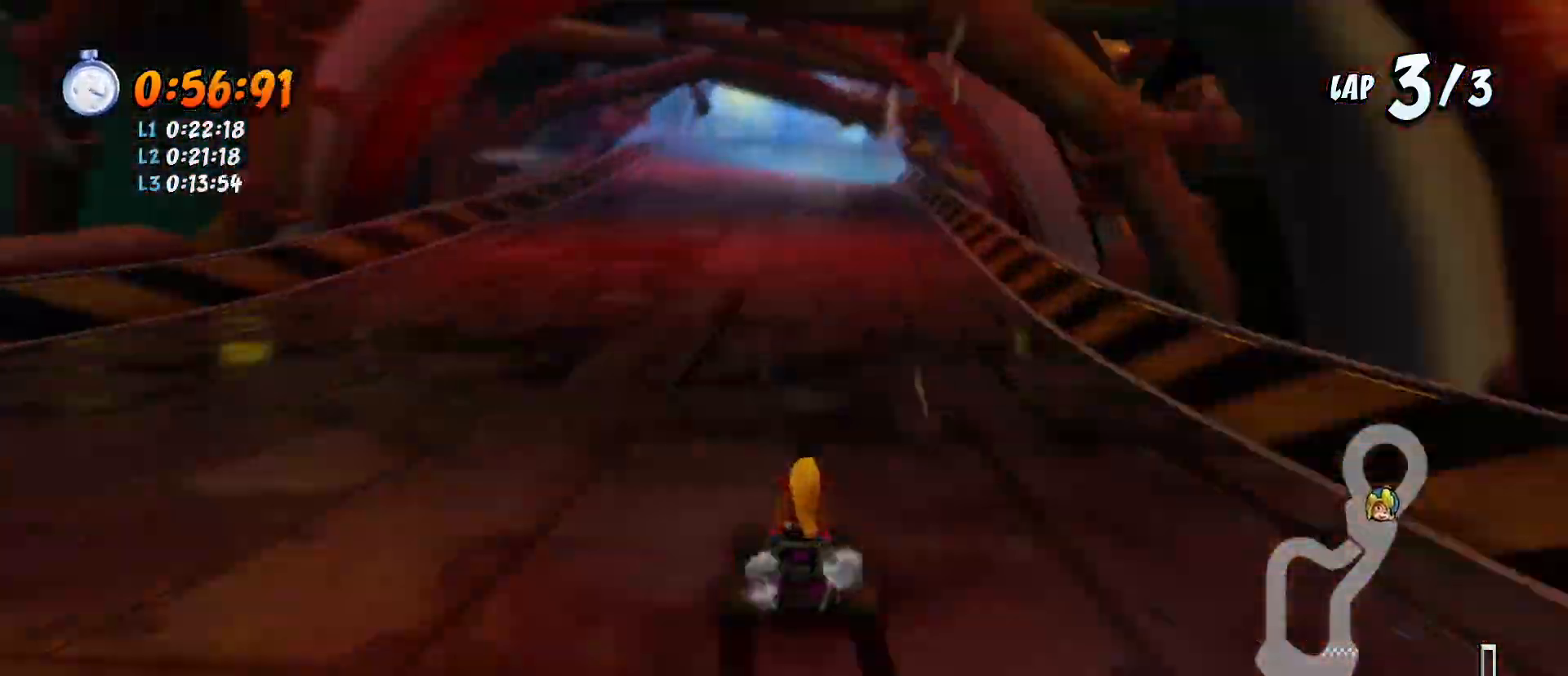
{"buttons": ["CROSS", "SQUARE", "R2", "DPAD_DOWN", "DPAD_LEFT"], "left_stick": "center", "events": [[200, "DPAD_DOWN", "down"], [300, "DPAD_LEFT", "up"], [500, "DPAD_LEFT", "down"]]}
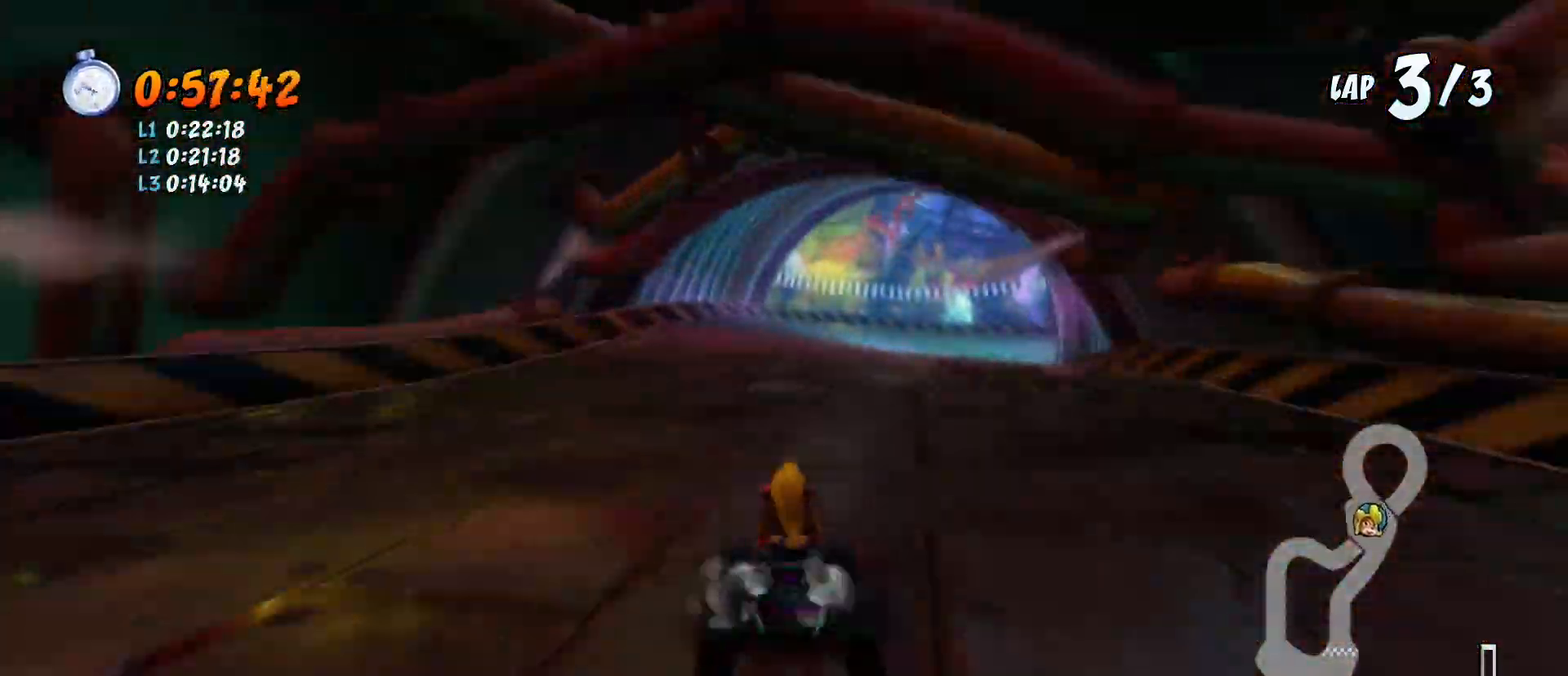
{"buttons": ["CROSS", "SQUARE", "R2", "DPAD_DOWN"], "left_stick": "center", "events": [[67, "DPAD_DOWN", "up"], [100, "DPAD_DOWN", "down"], [167, "DPAD_LEFT", "up"]]}
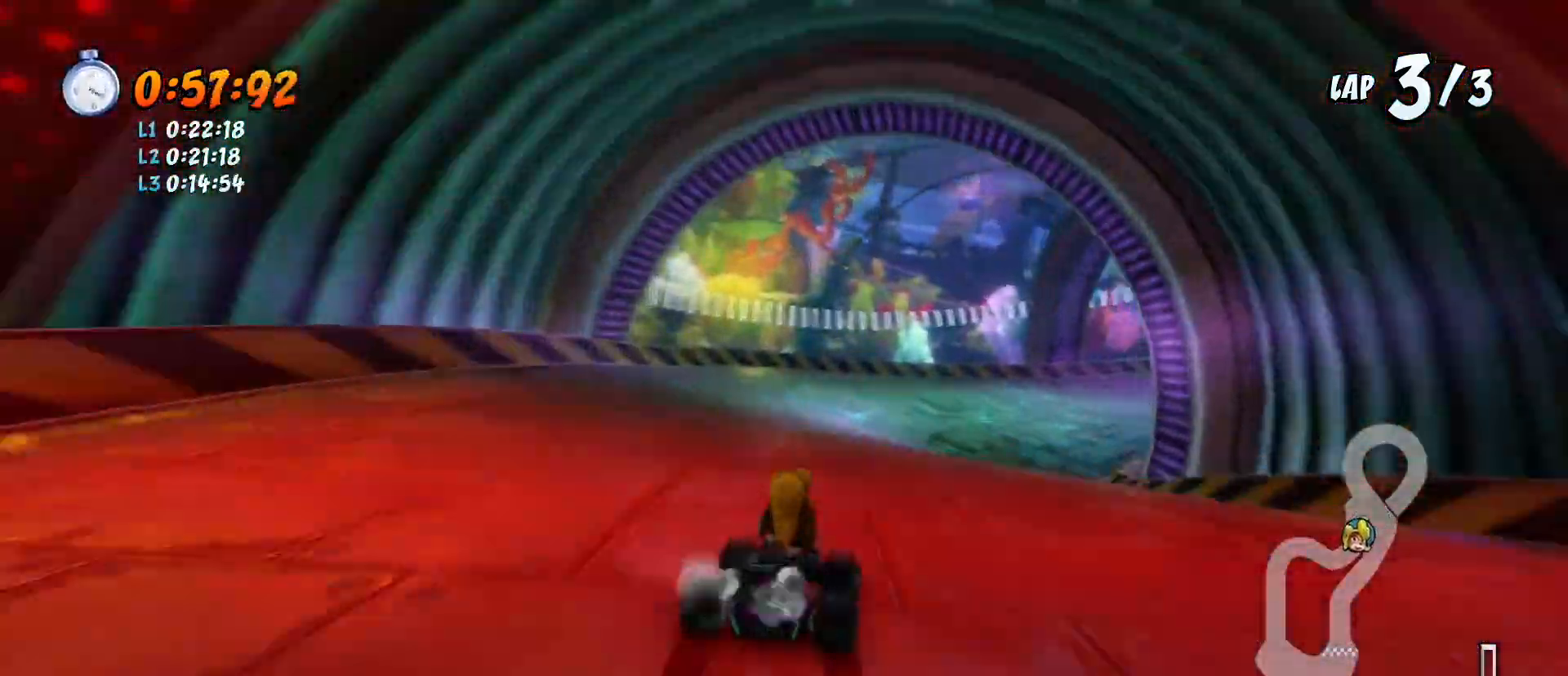
{"buttons": ["CROSS", "SQUARE", "R2", "DPAD_DOWN"], "left_stick": "center", "events": [[367, "CROSS", "up"], [400, "DPAD_RIGHT", "down"], [500, "CROSS", "down"], [500, "DPAD_RIGHT", "up"]]}
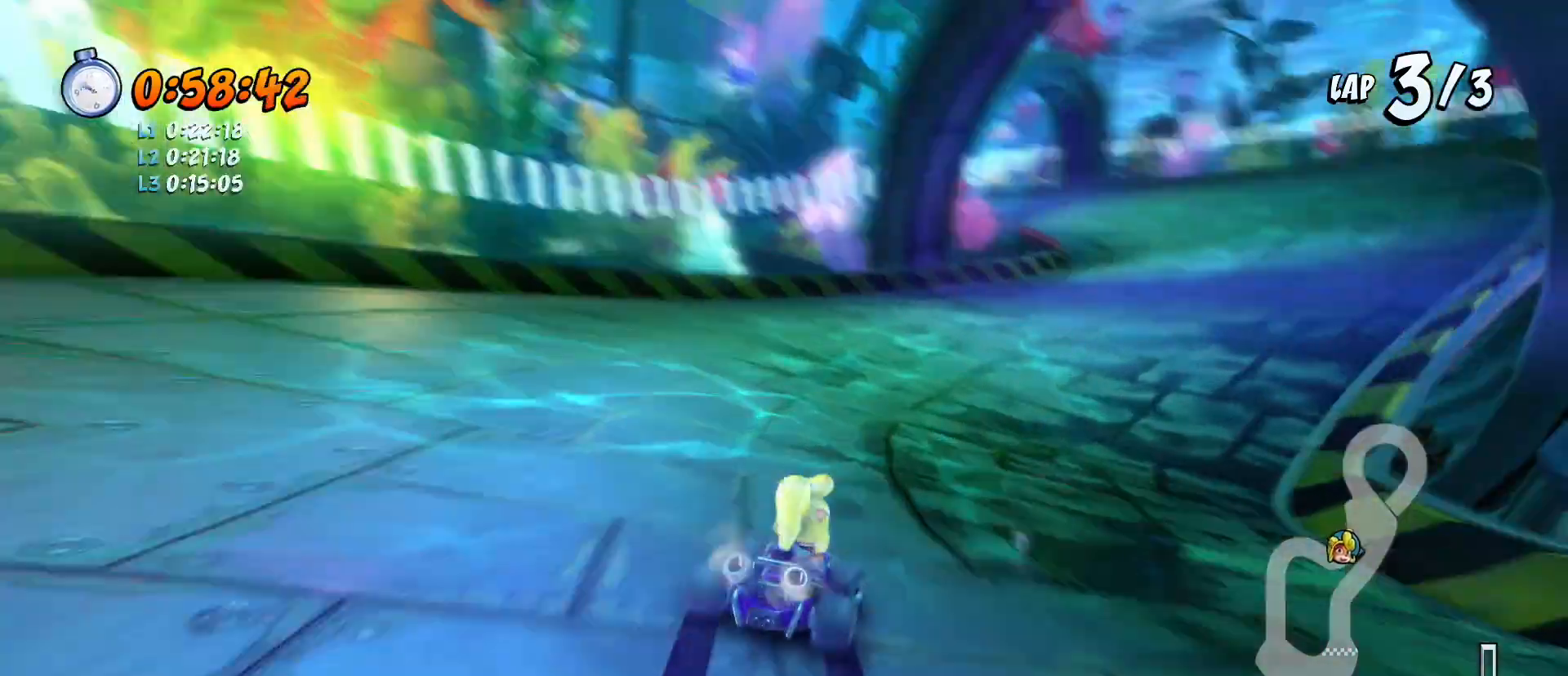
{"buttons": ["CROSS", "SQUARE", "R2", "DPAD_DOWN"], "left_stick": "center", "events": [[100, "DPAD_RIGHT", "down"], [200, "DPAD_RIGHT", "up"], [267, "DPAD_RIGHT", "down"], [300, "DPAD_RIGHT", "up"]]}
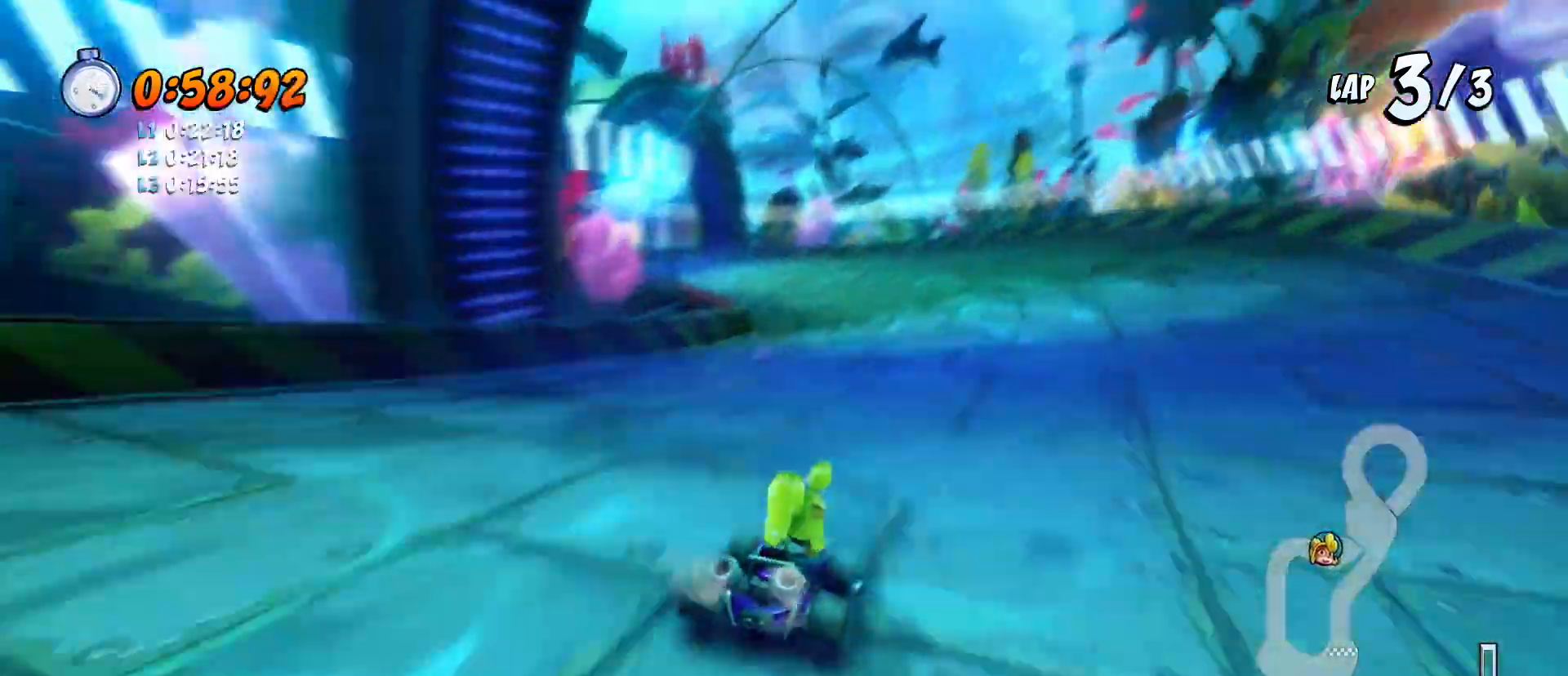
{"buttons": ["CROSS", "SQUARE", "R2", "DPAD_DOWN", "DPAD_LEFT"], "left_stick": "center", "events": [[33, "DPAD_LEFT", "down"]]}
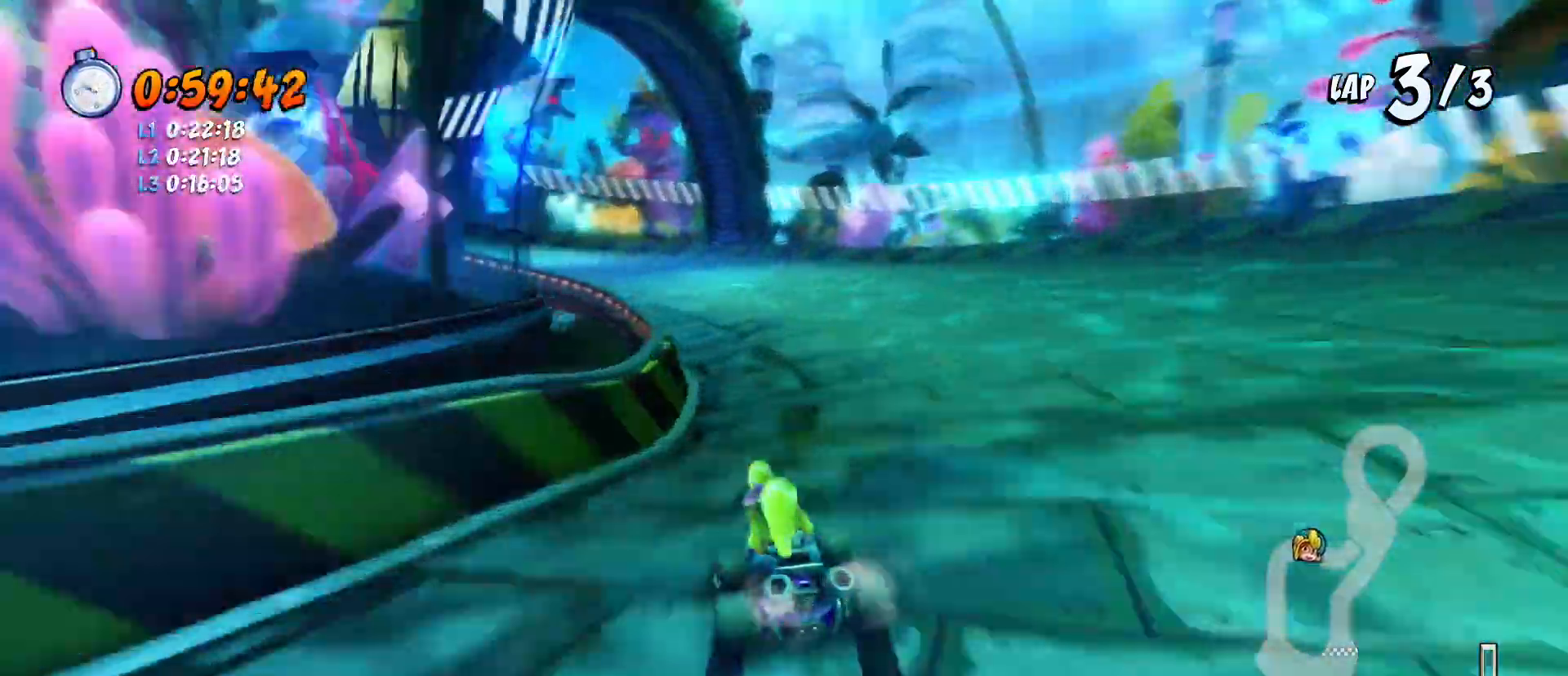
{"buttons": ["CROSS", "SQUARE", "R2", "DPAD_DOWN", "DPAD_LEFT"], "left_stick": "center", "events": [[300, "CROSS", "up"], [500, "CROSS", "down"]]}